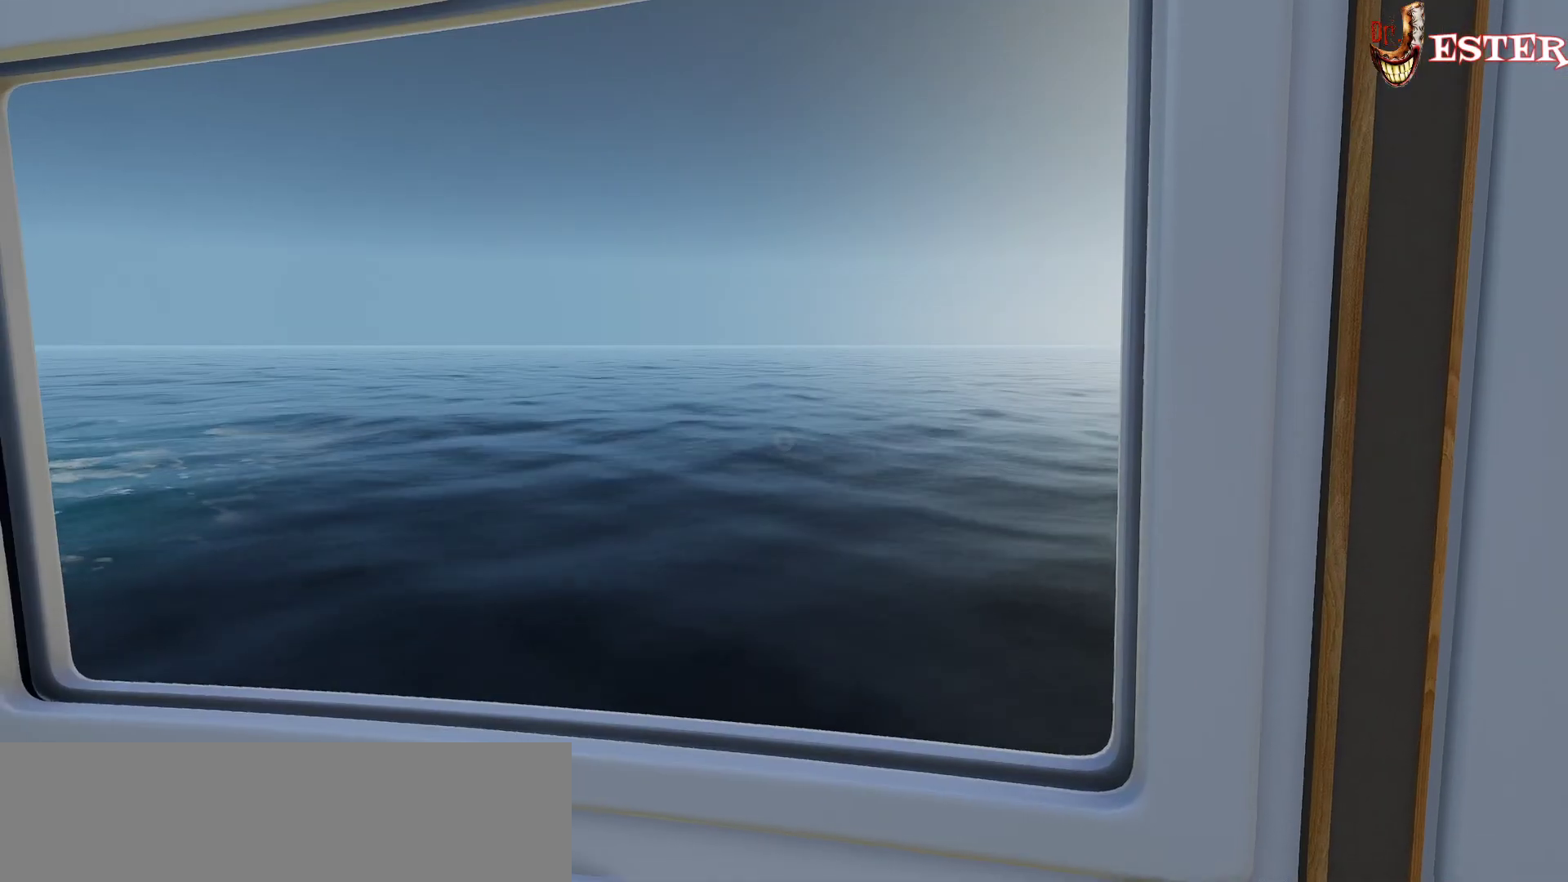
Gameplay with keyboard and mouse; each line is a JSON object with the keys and mouse buttons held at the frame after it. "events" lists presses ("down") and releases ("up") of "a", "ctrl", "d", "escape", "f1", "f10", "f11", "f12", "f2", "f3", "f4", "f5", "f6", "f7", "f8", "f9", "s", "shift", "space", "w", "mouse_left", "mouse_wheel" and "mouse_right" between this image and that frame as [ms after this image, input, new state], when the widget could be followed in between. "mouse_left", "mouse_wheel", "mouse_right" = the "left", "wheel", "right" buttons of the "mouse" list. No other keys are recorded. "wheel" means that the mouse wheel is clicked or scrolled. Not read: mouse_move.
{"keys": [], "mouse": [], "events": []}
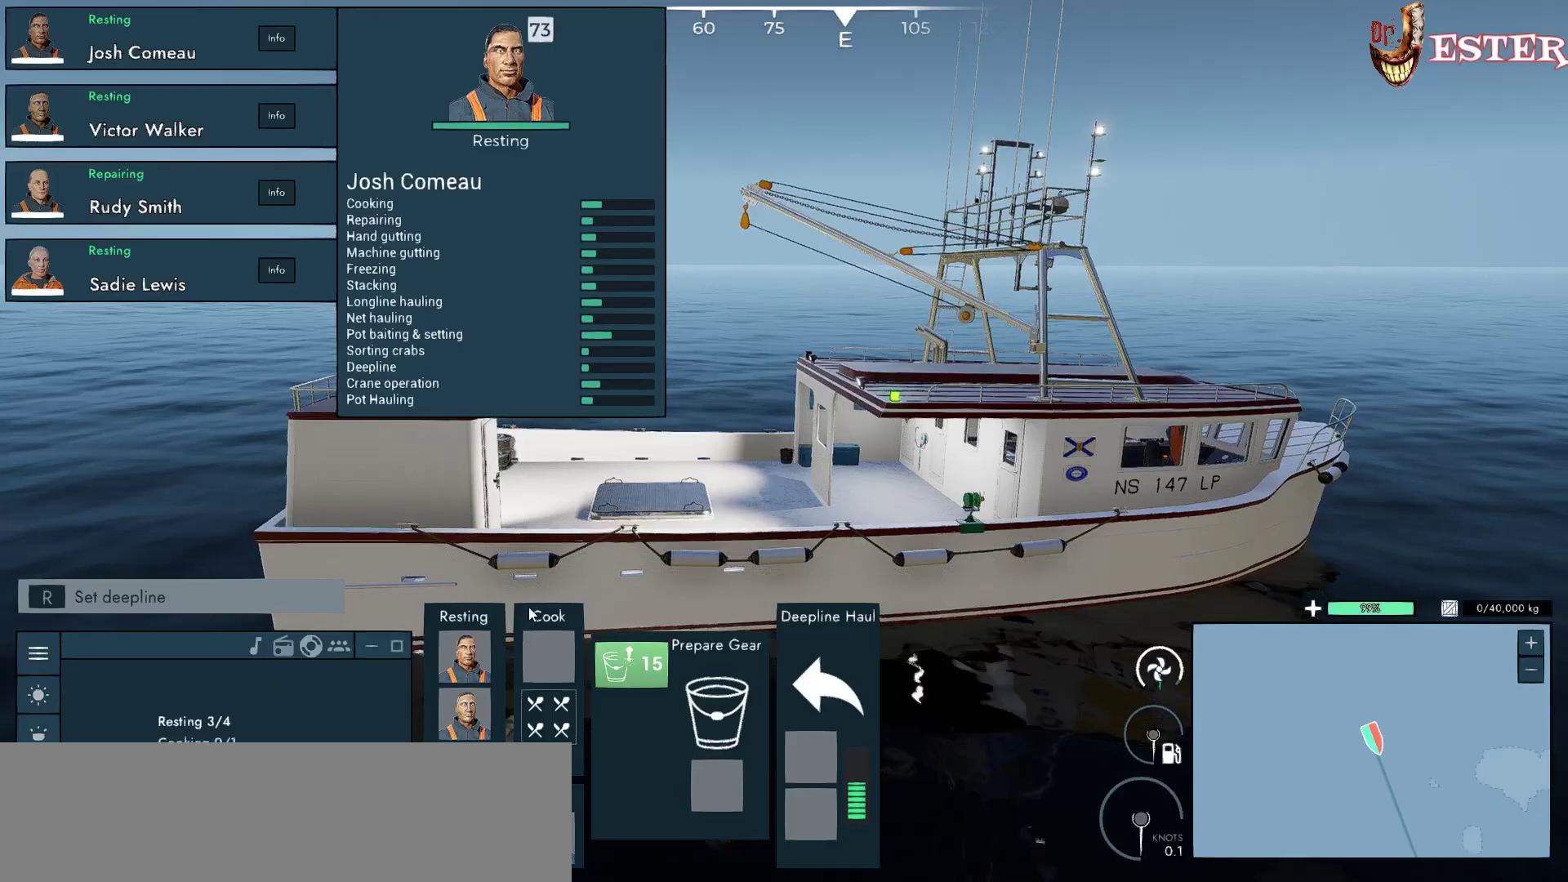
{"keys": [], "mouse": [], "events": []}
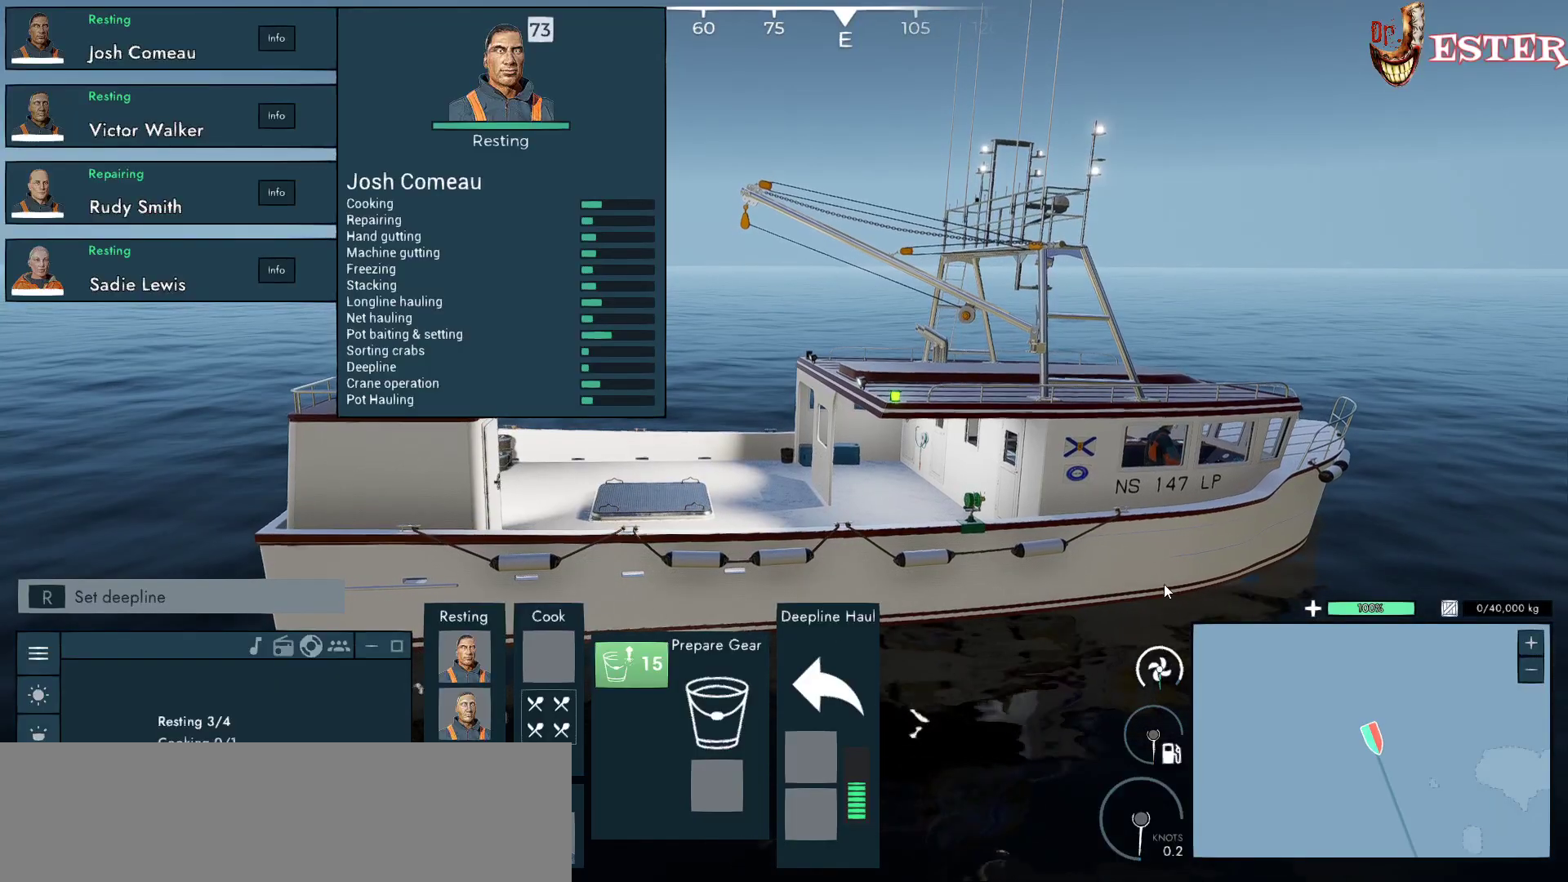
{"keys": [], "mouse": [], "events": []}
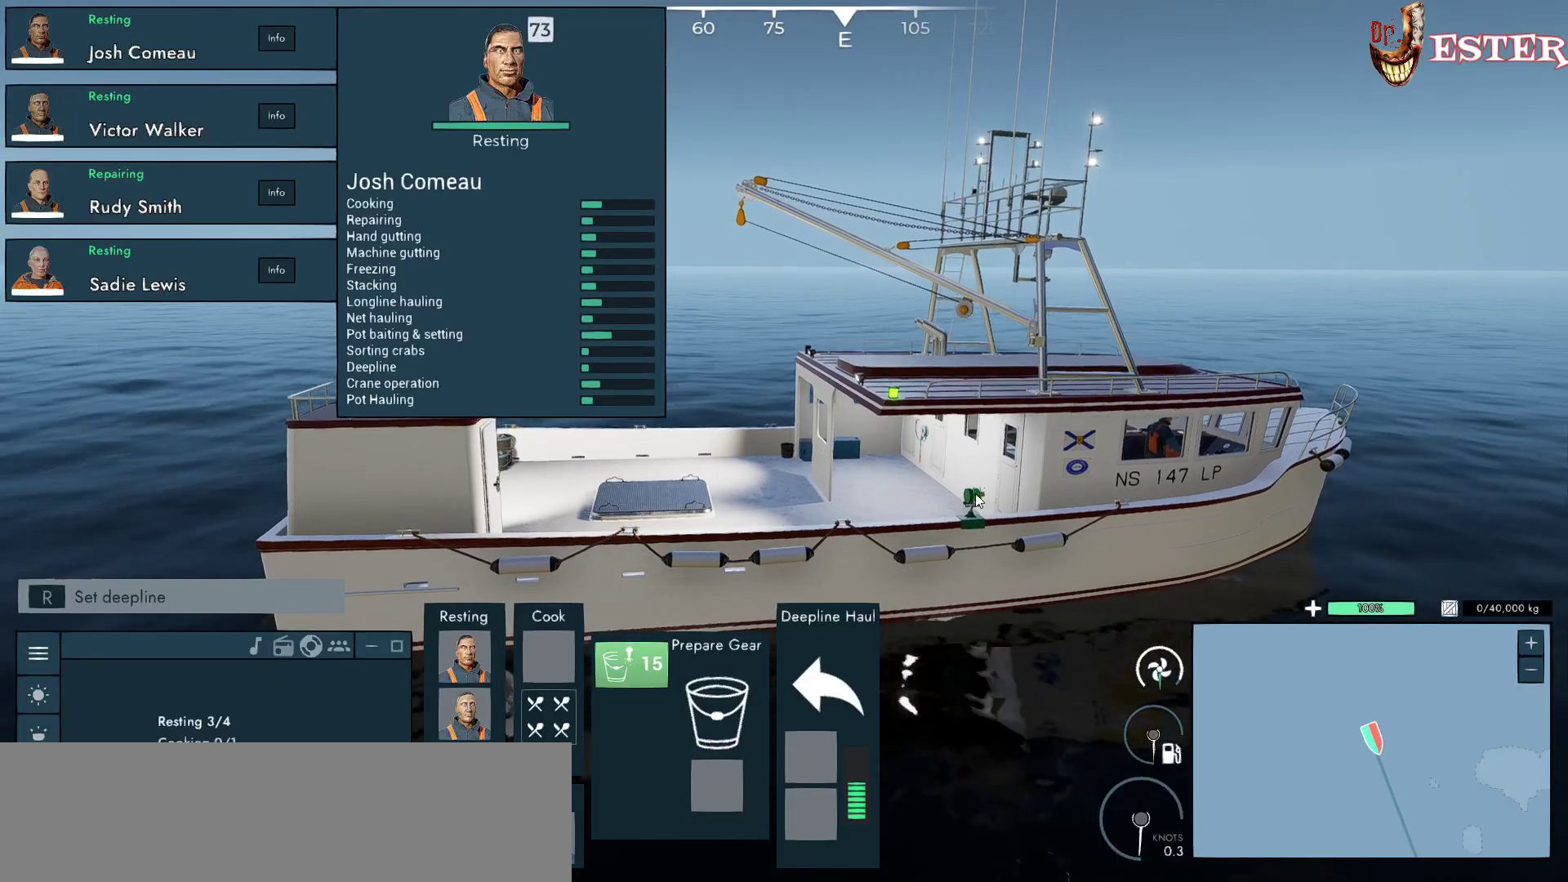
{"keys": [], "mouse": [], "events": []}
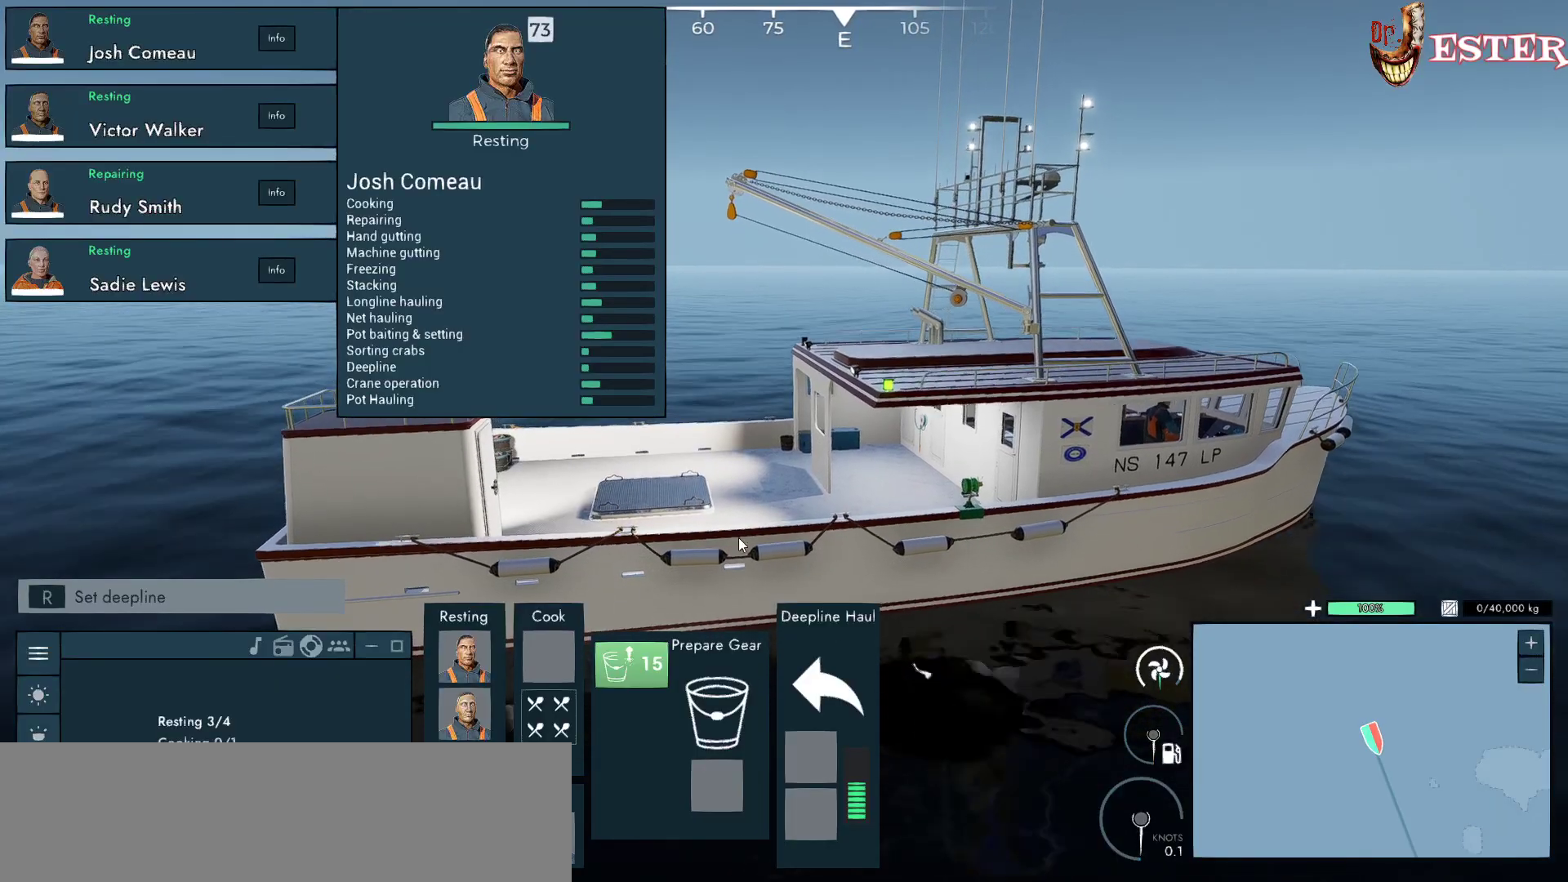
{"keys": [], "mouse": [], "events": []}
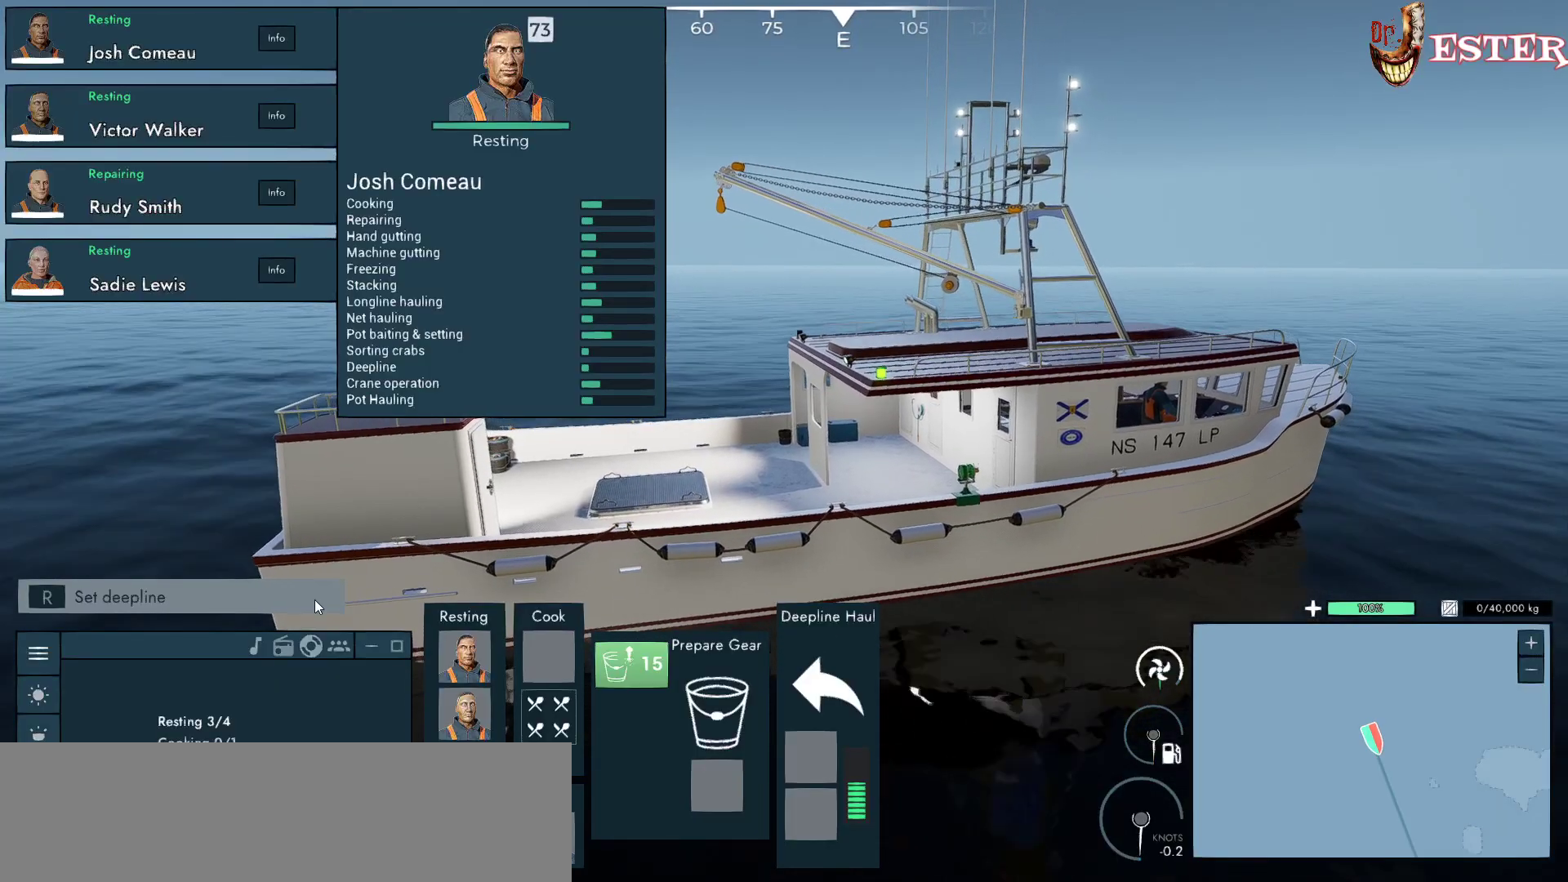
{"keys": [], "mouse": [], "events": []}
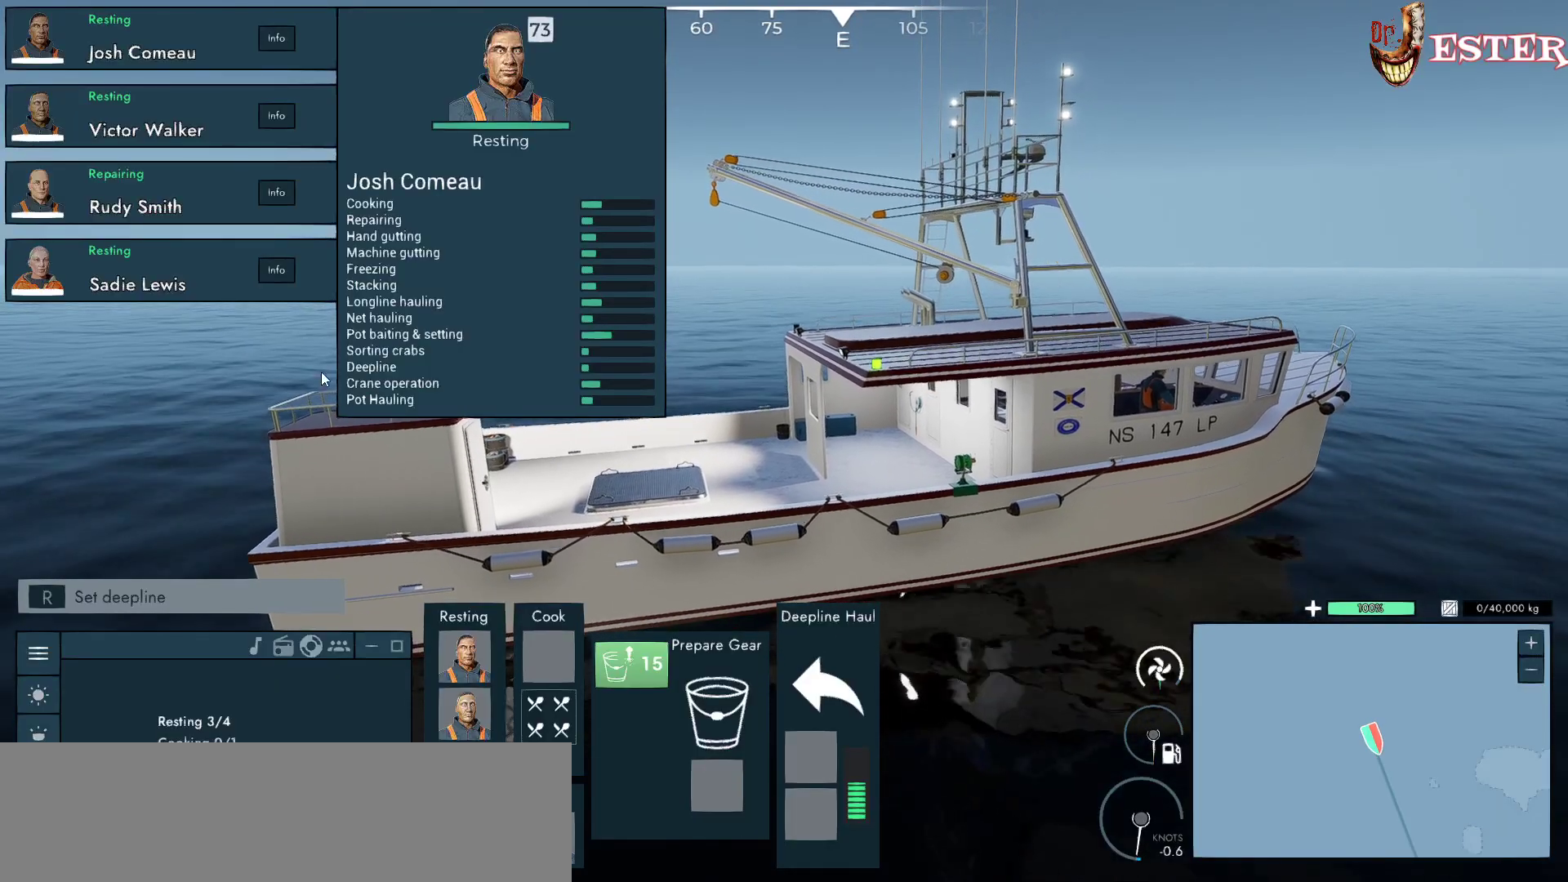
{"keys": [], "mouse": [], "events": []}
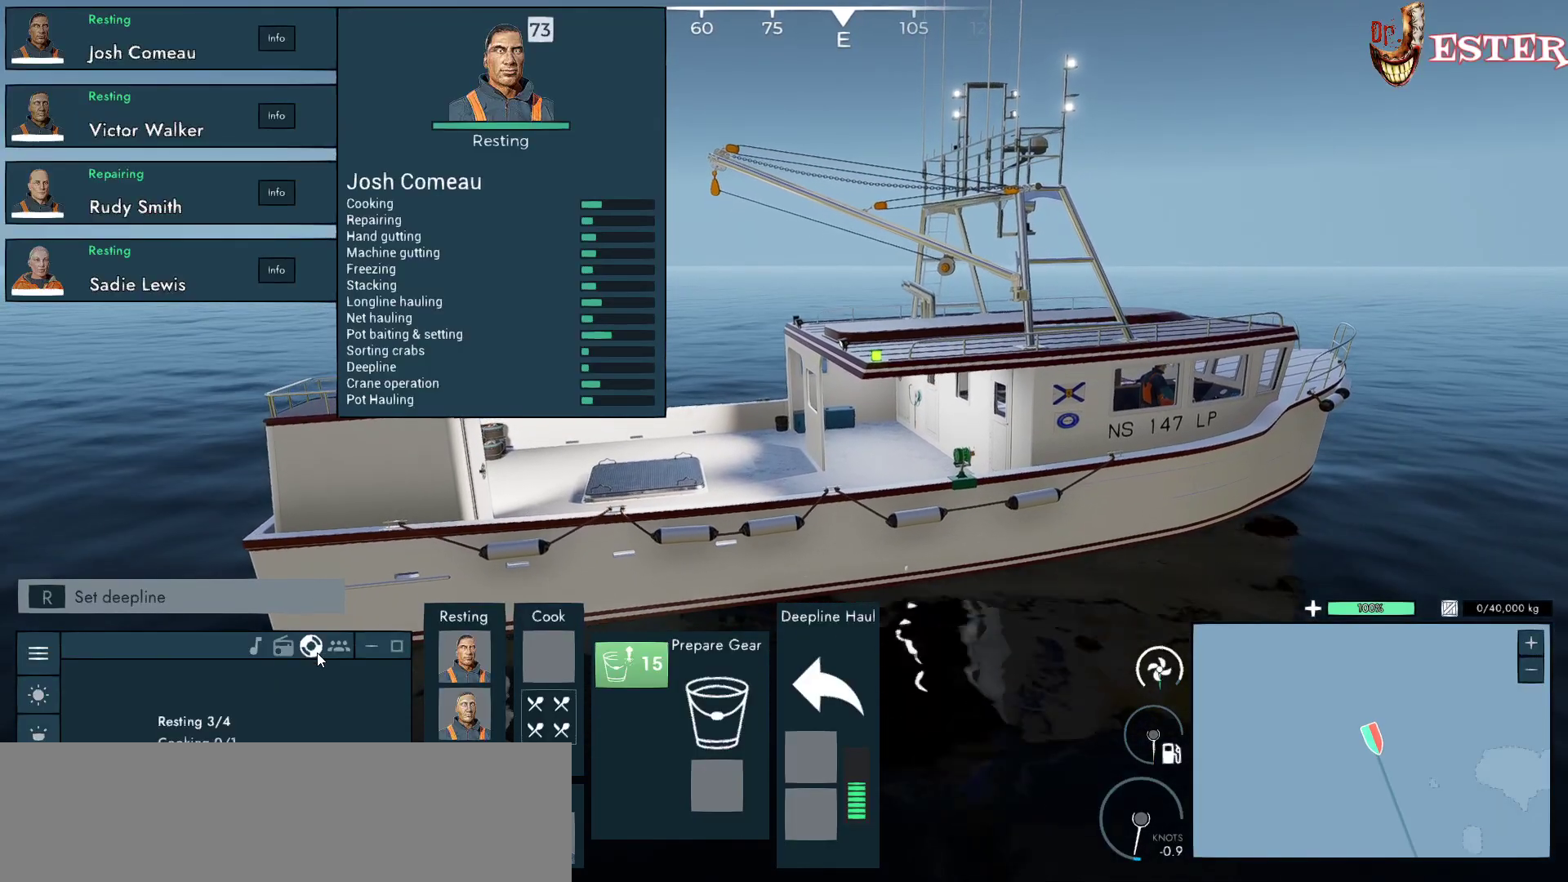
{"keys": [], "mouse": [], "events": [[33, "mouse_left", "down"], [133, "mouse_left", "up"]]}
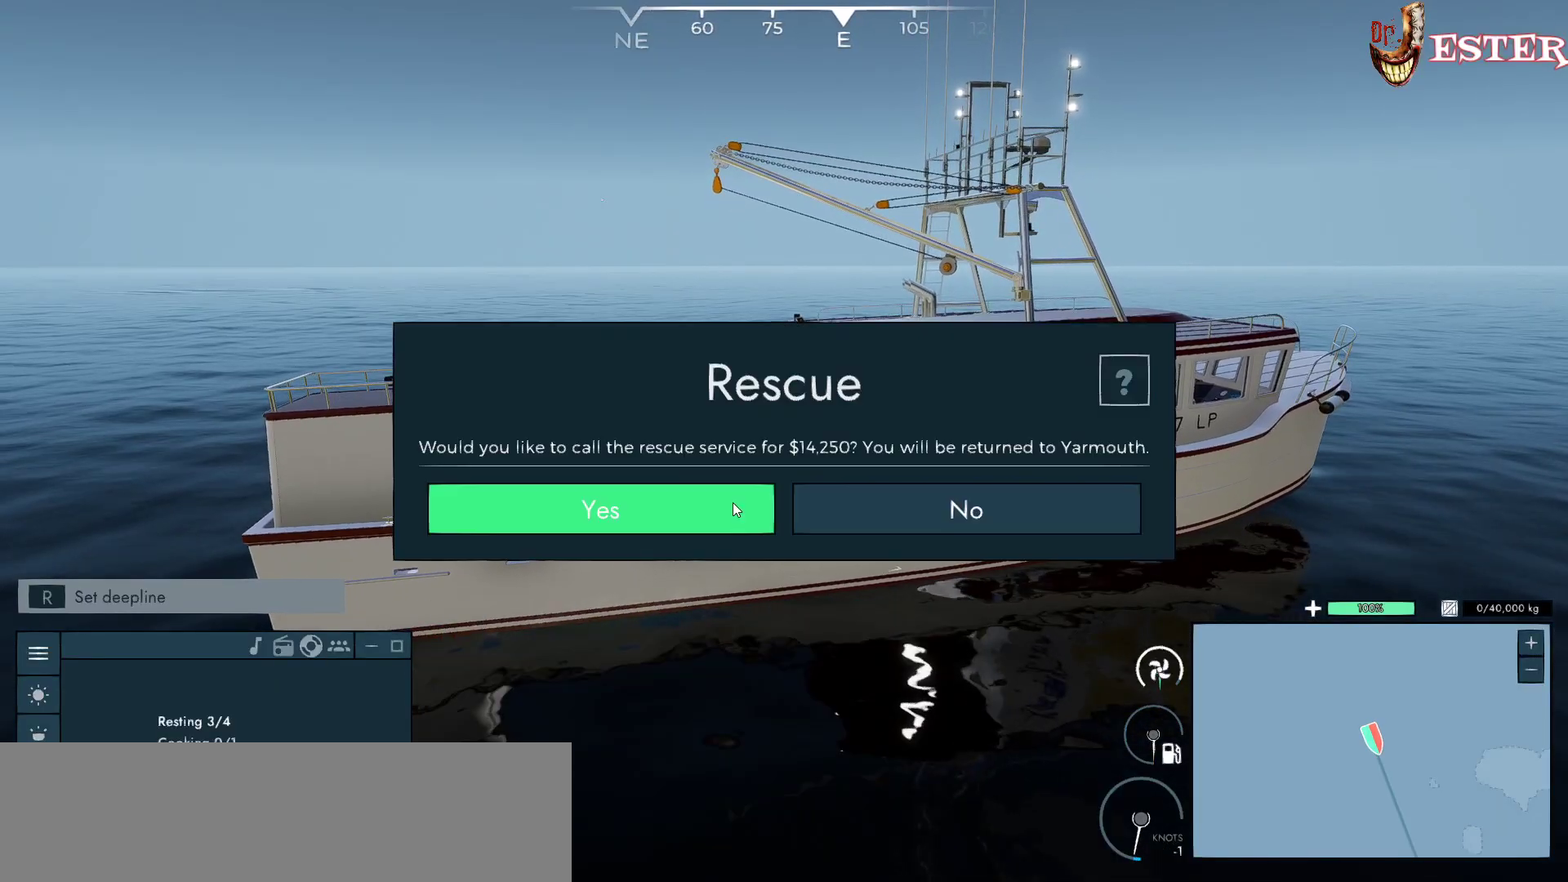
{"keys": [], "mouse": [], "events": []}
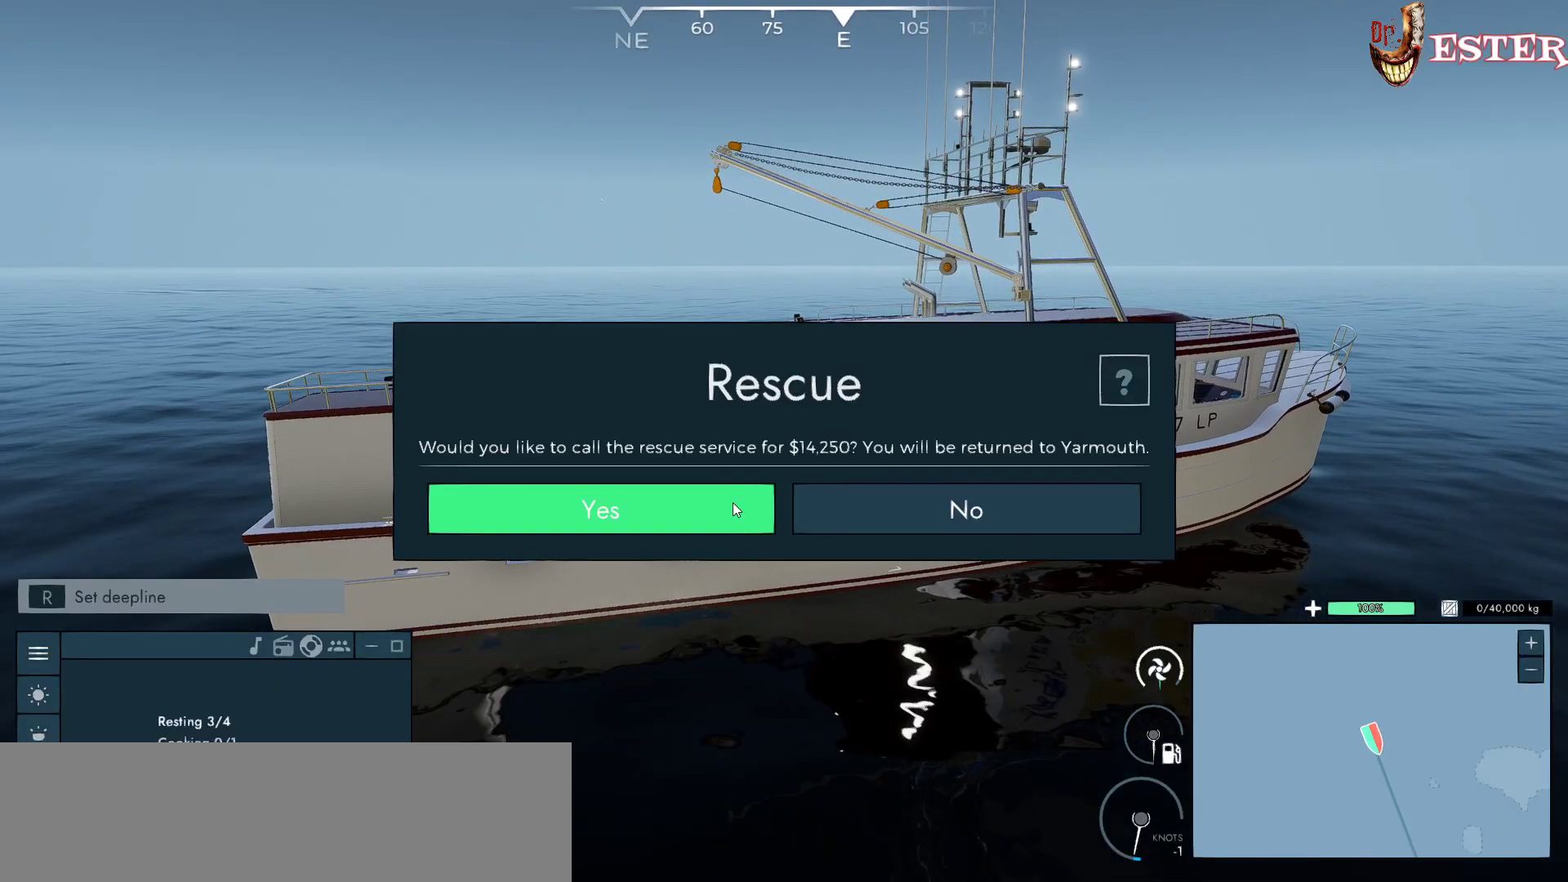
{"keys": [], "mouse": [], "events": []}
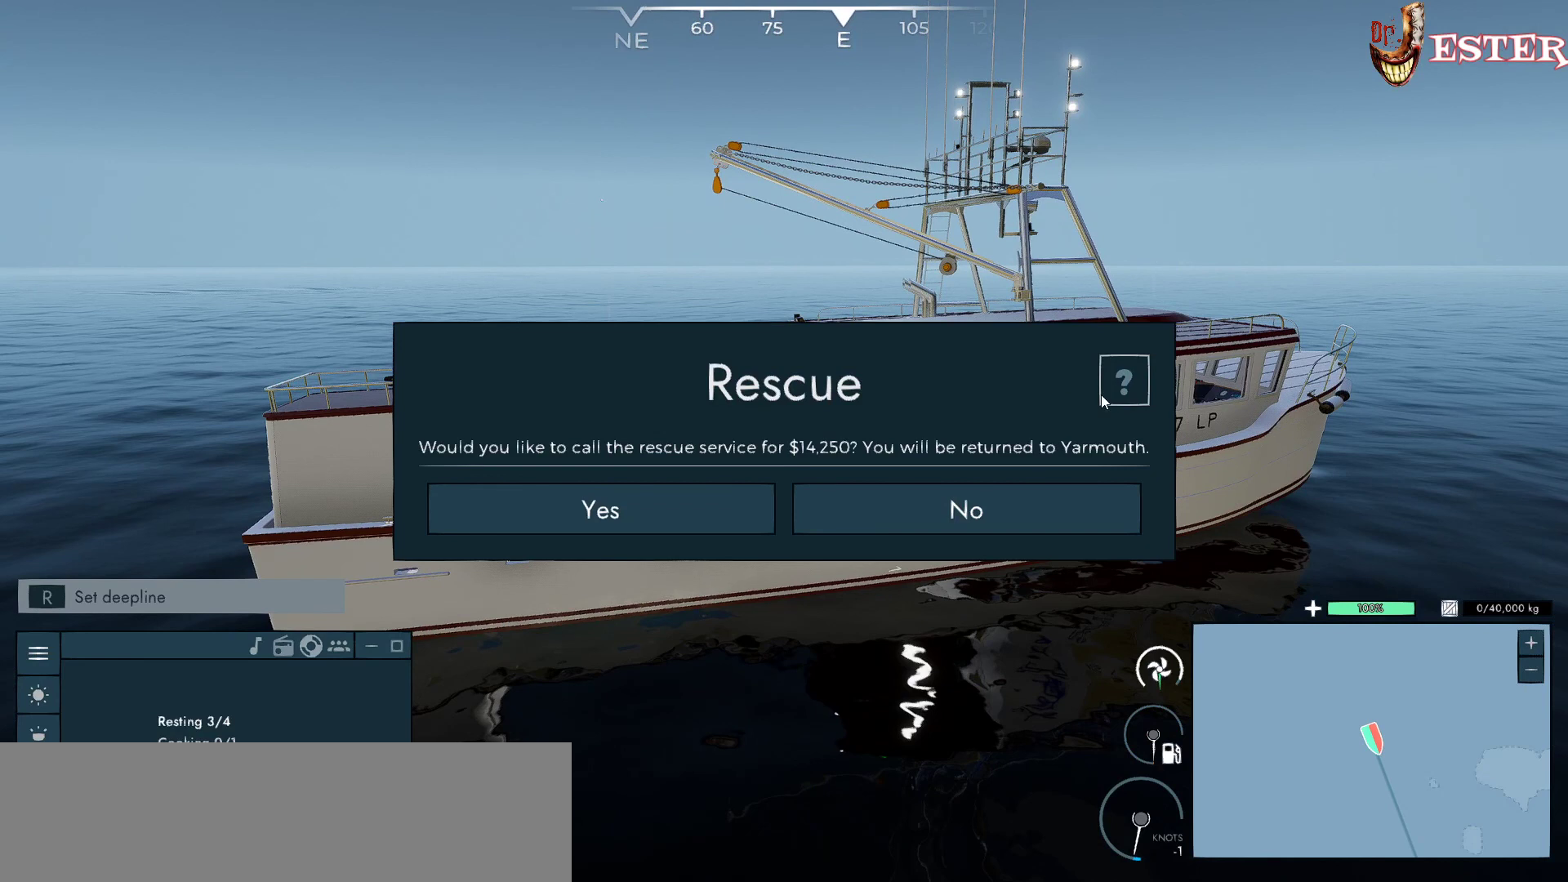
{"keys": [], "mouse": [], "events": []}
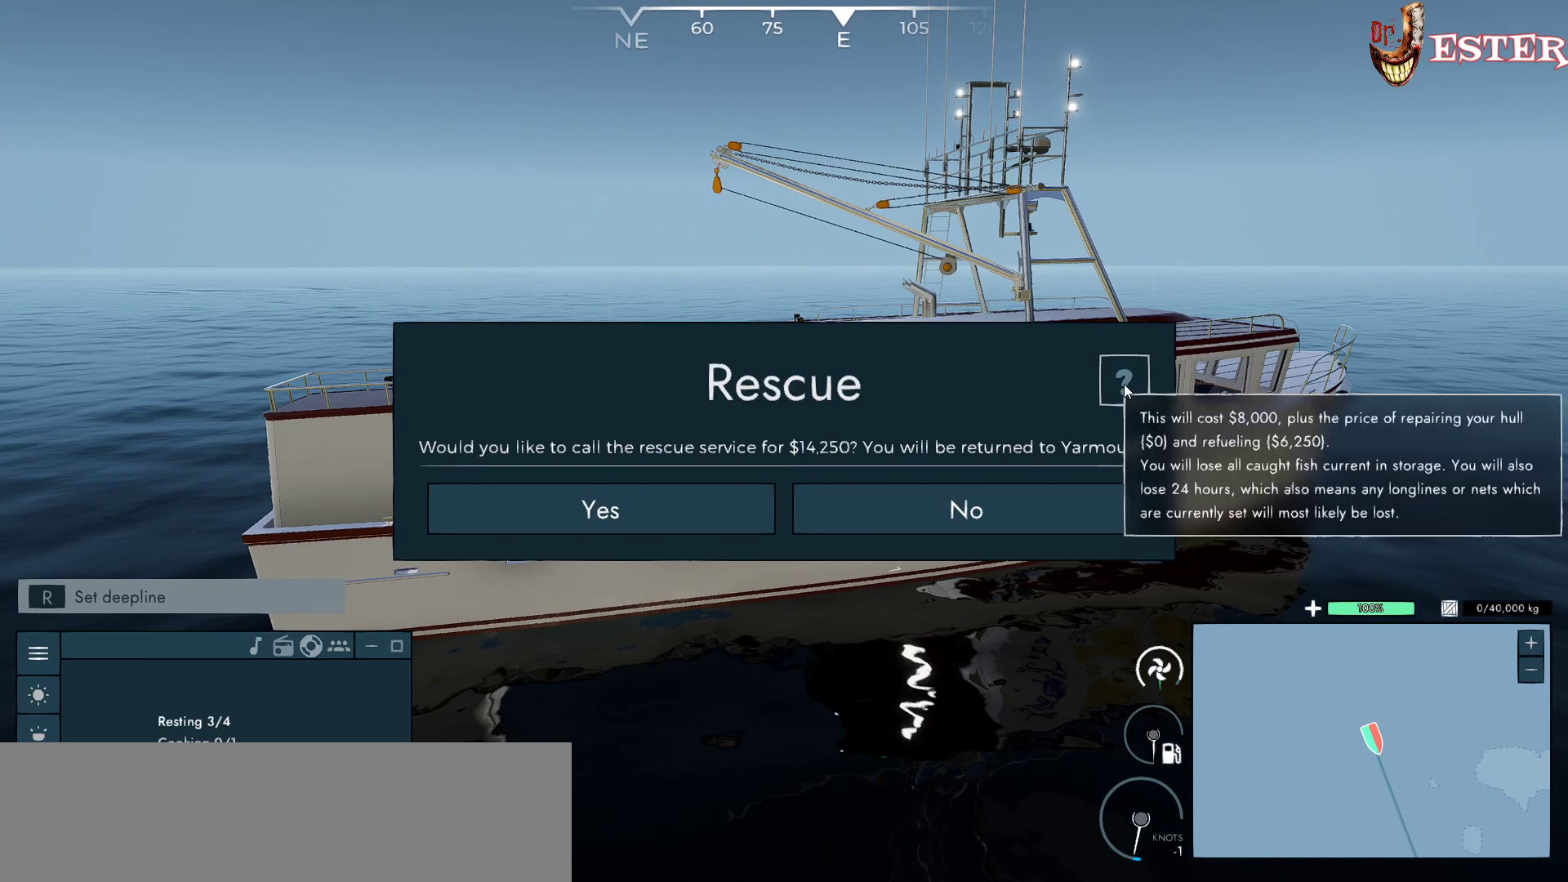
{"keys": [], "mouse": [], "events": []}
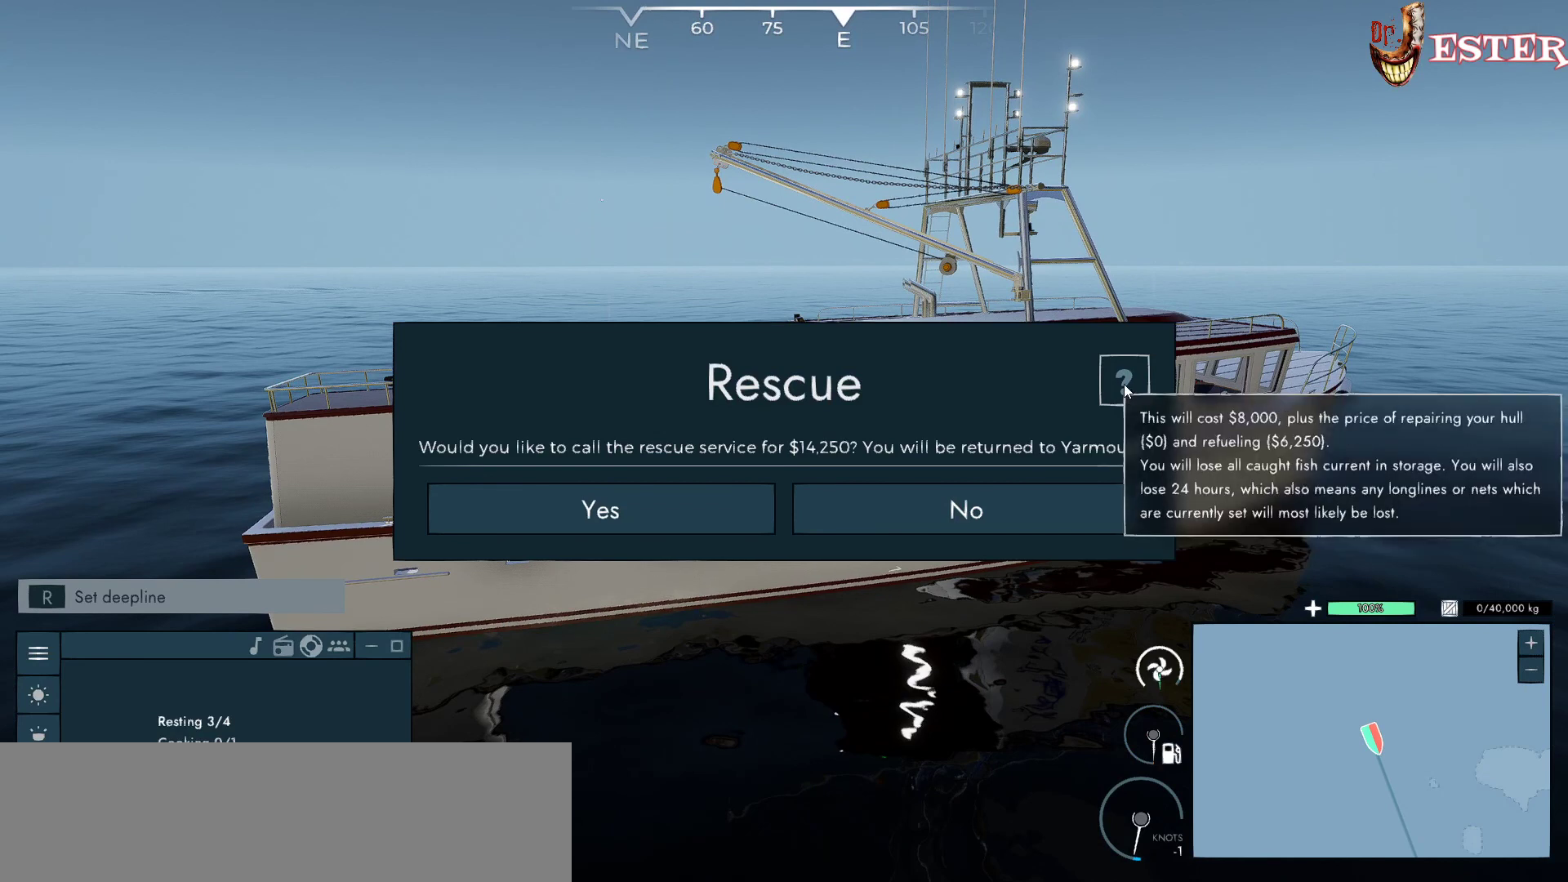
{"keys": [], "mouse": [], "events": []}
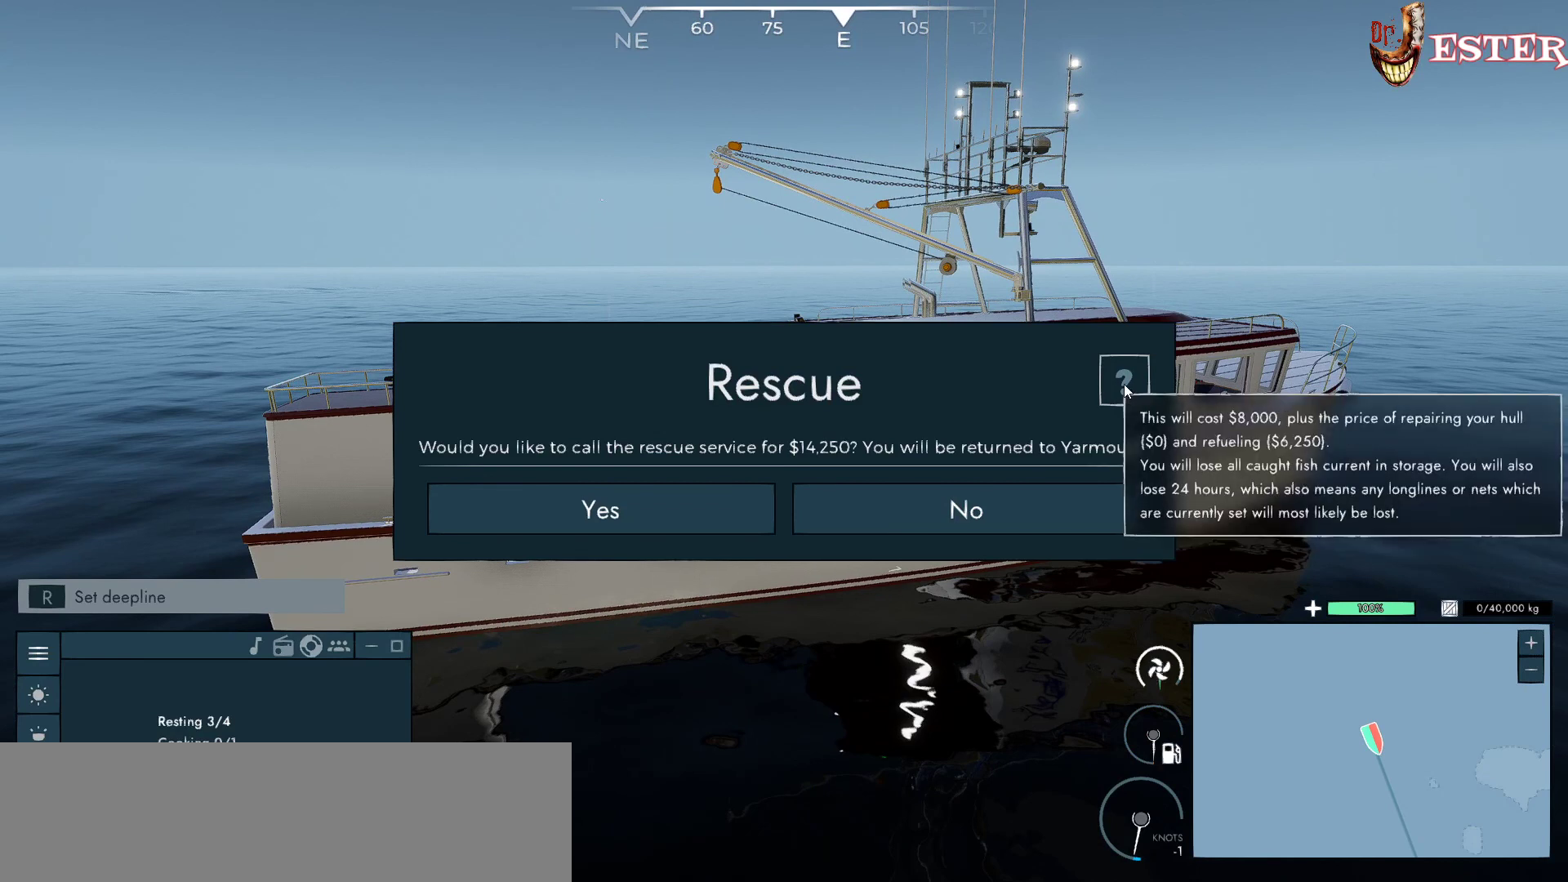
{"keys": [], "mouse": [], "events": []}
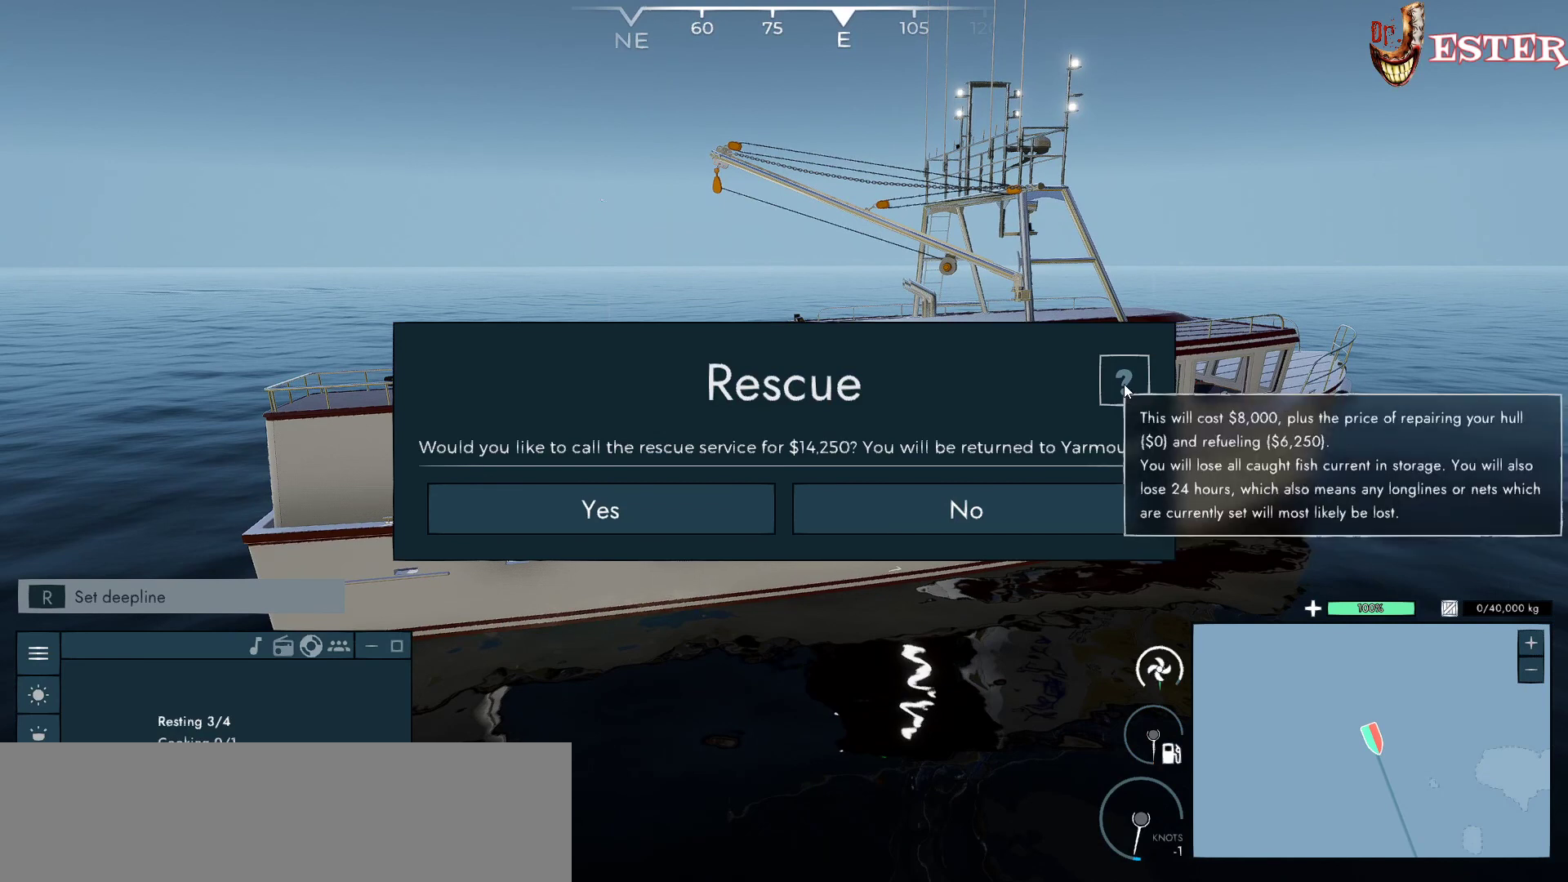
{"keys": [], "mouse": [], "events": []}
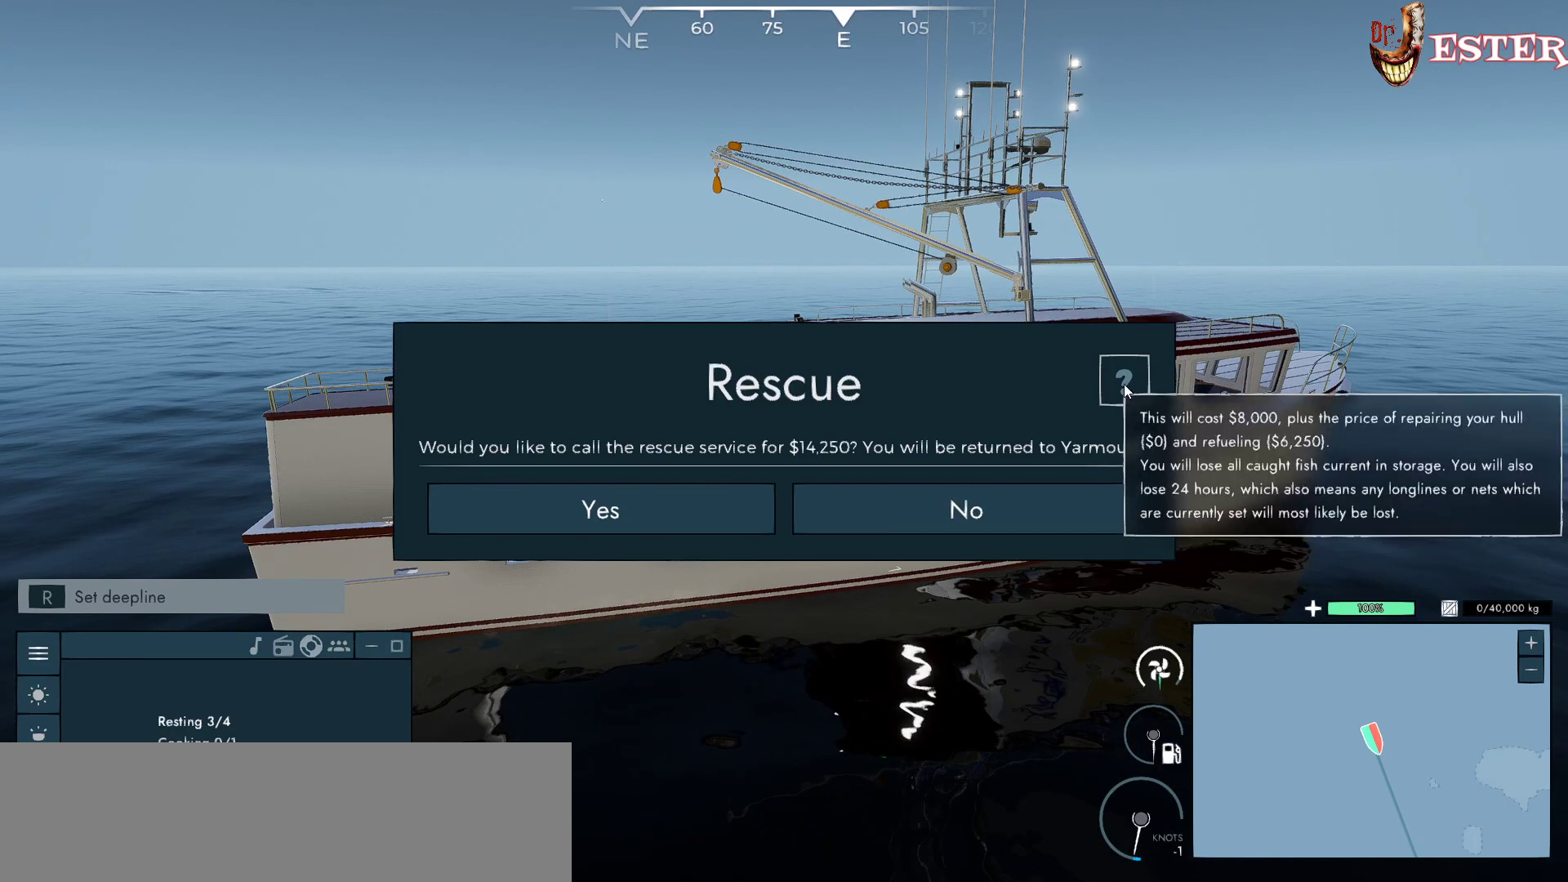
{"keys": [], "mouse": [], "events": []}
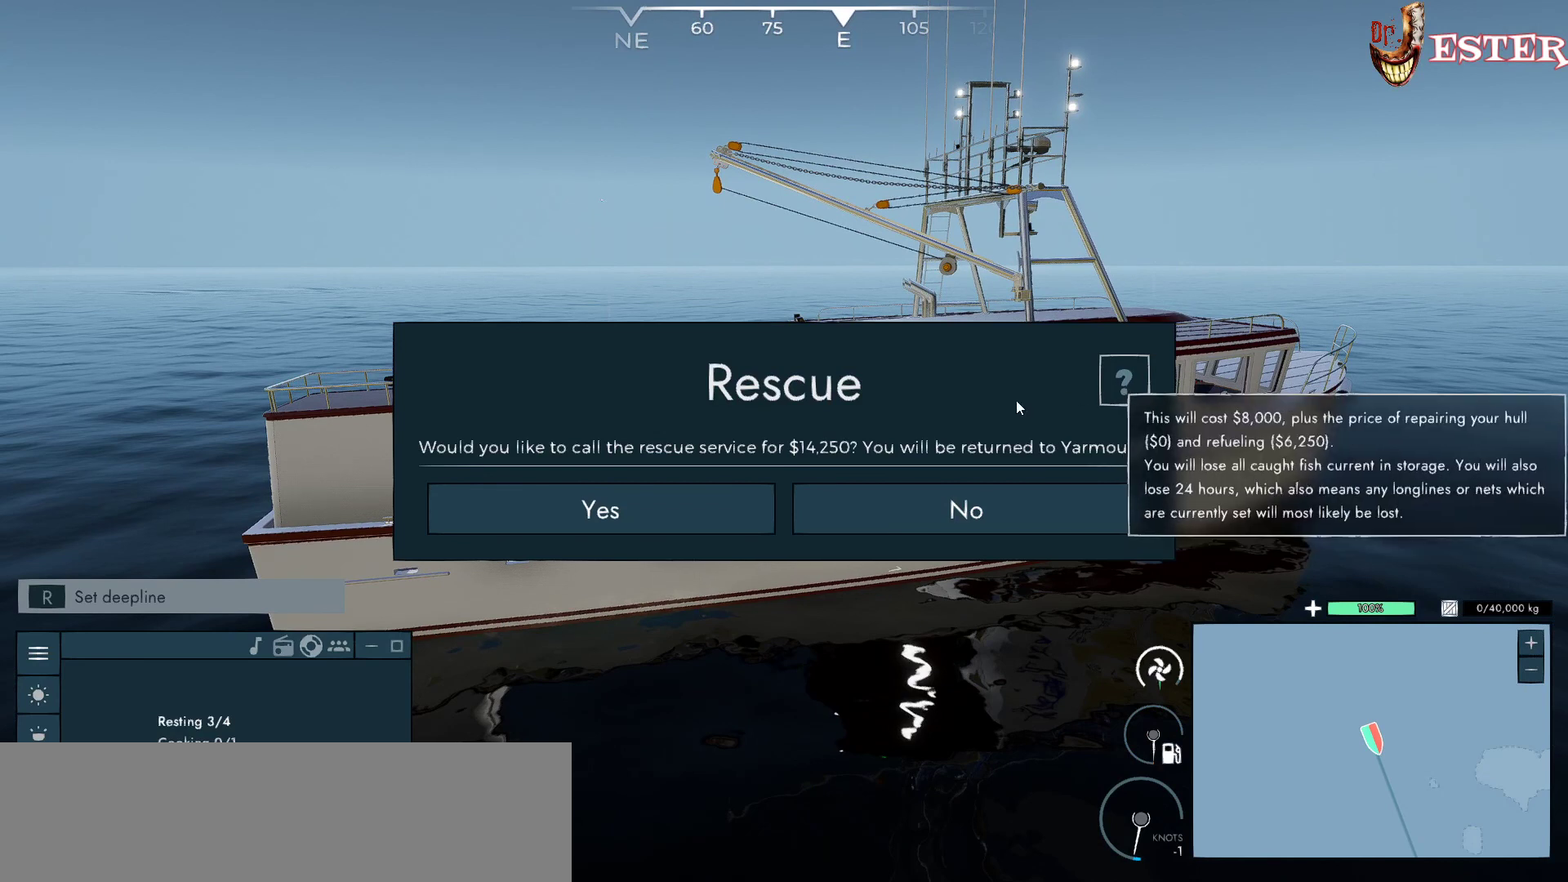
{"keys": [], "mouse": [], "events": []}
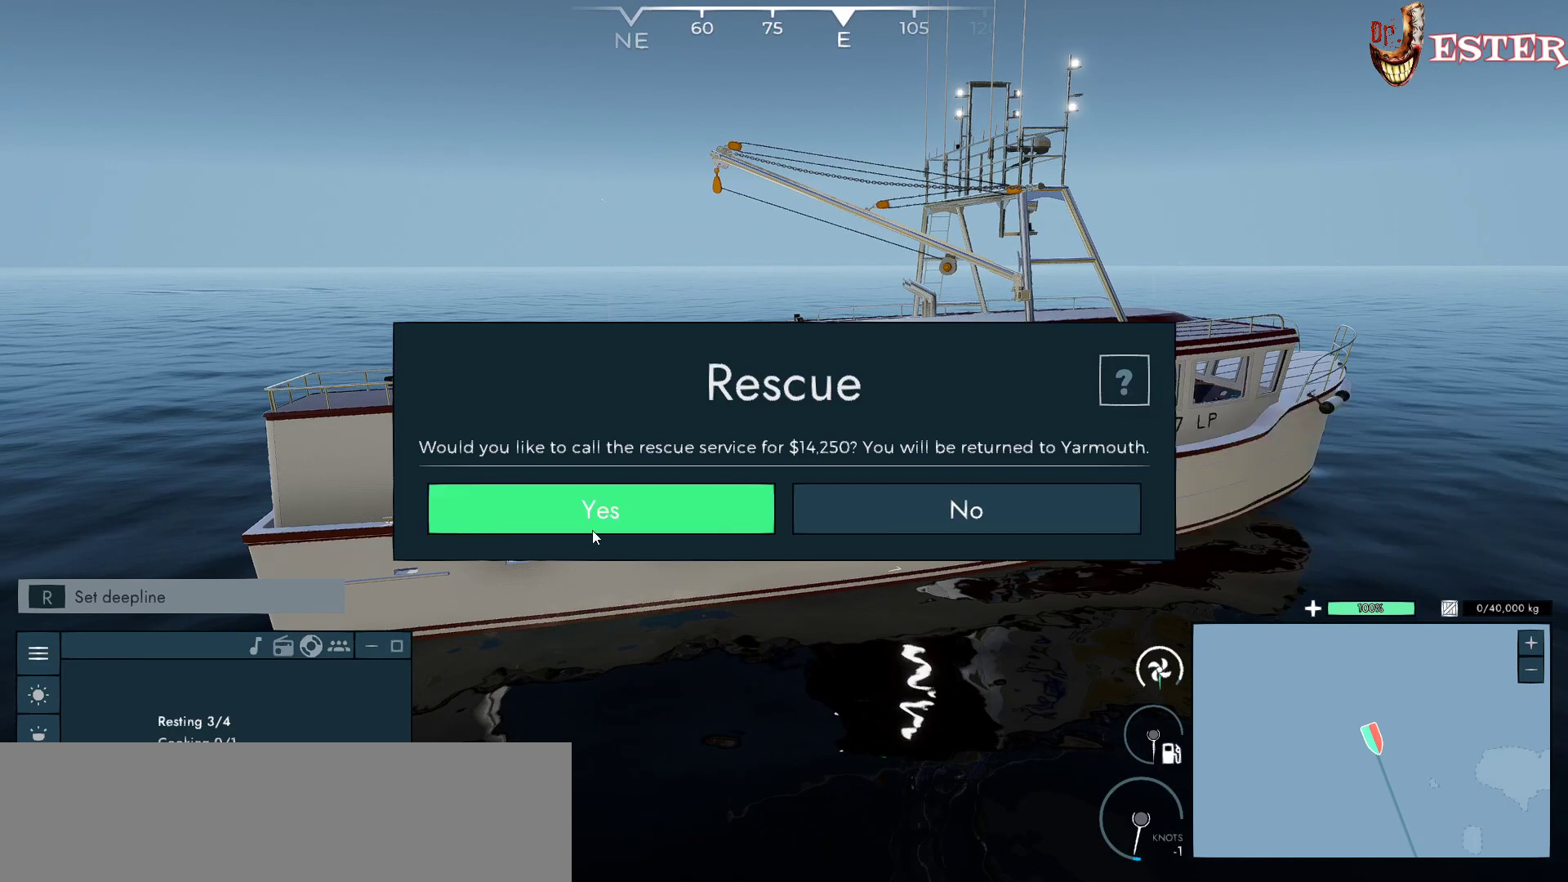
{"keys": [], "mouse": [], "events": []}
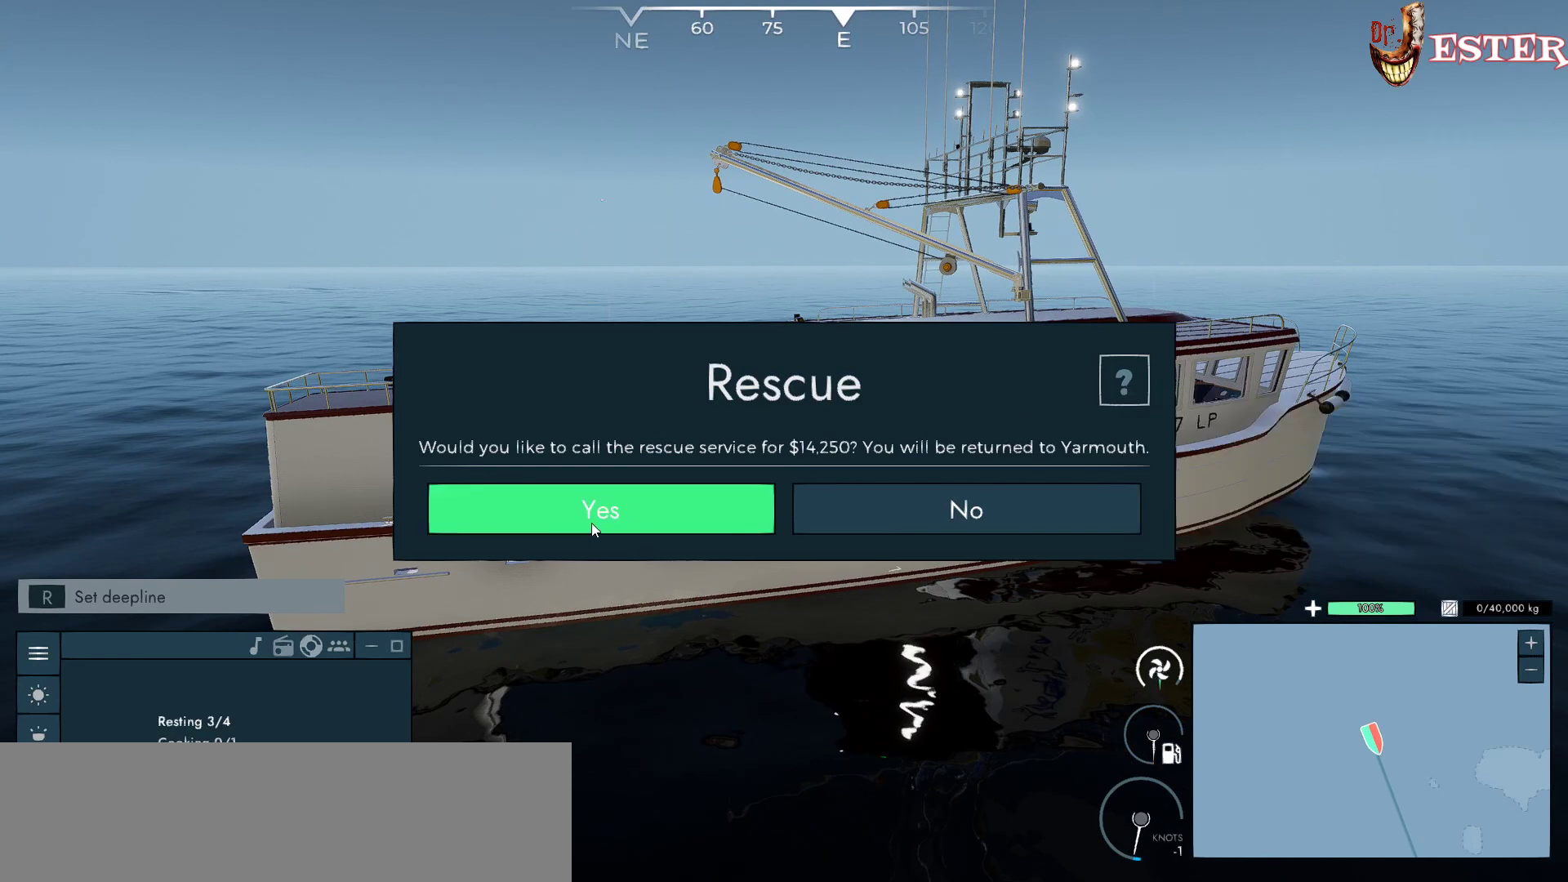
{"keys": [], "mouse": [], "events": [[100, "mouse_left", "down"], [200, "mouse_left", "up"]]}